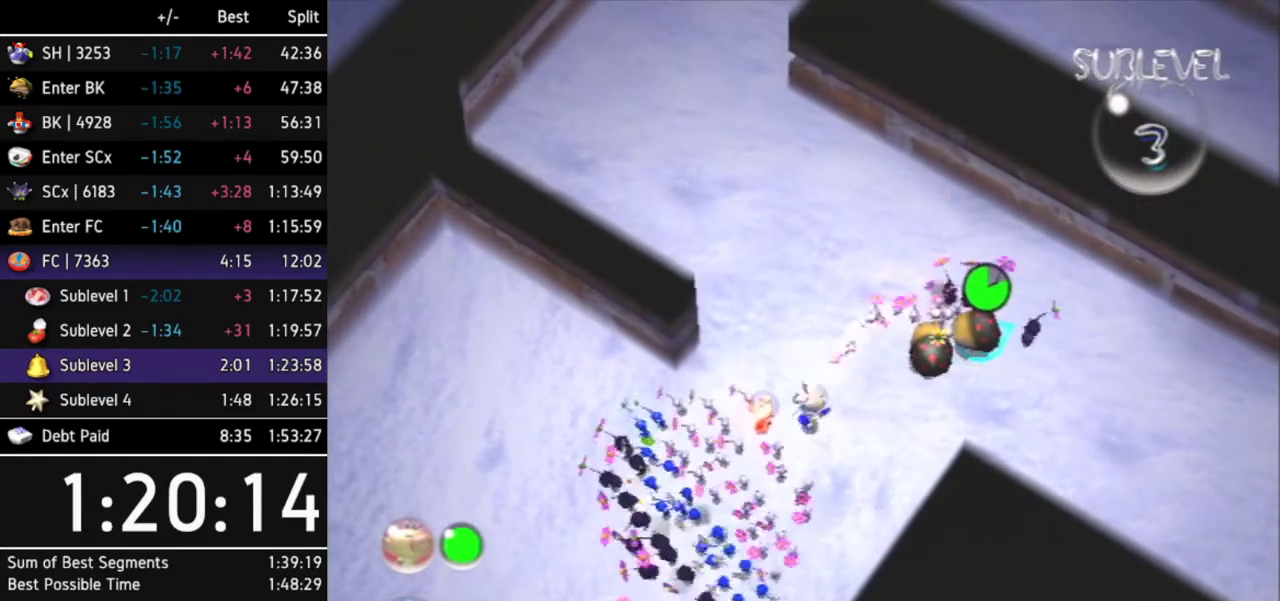
Gameplay with a controller (Nintendo layout); each line is a JSON object with the inputs held at the frame after it. Not read: L3 R3.
{"buttons": [], "left_stick": "center", "right_stick": "center"}
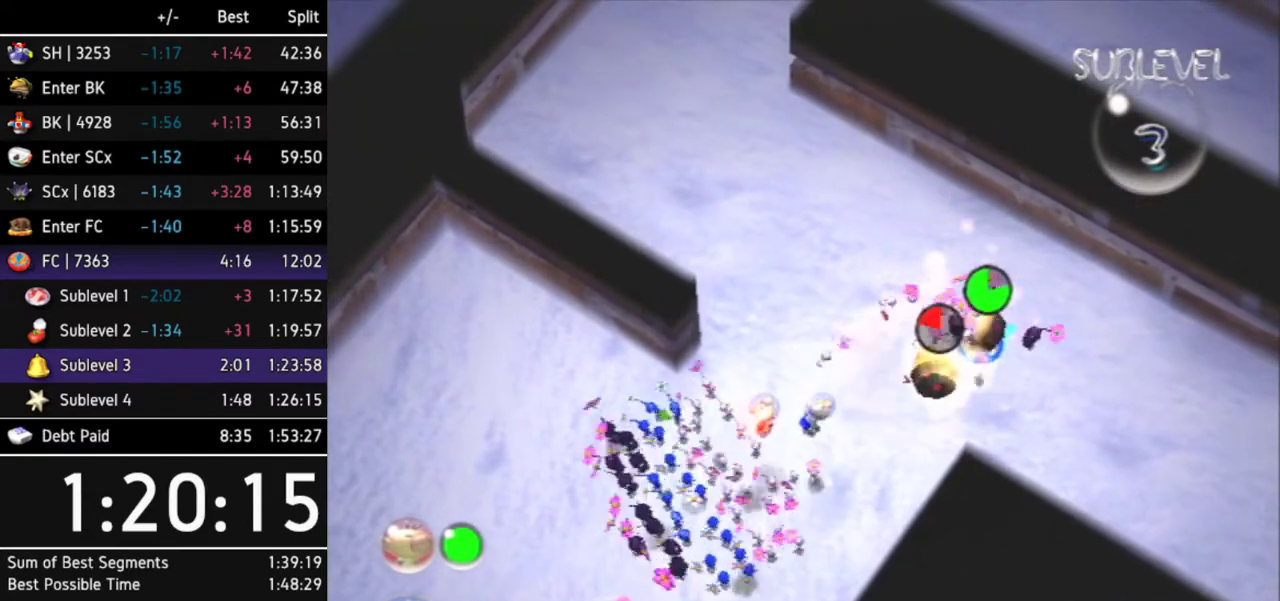
{"buttons": ["B"], "left_stick": "center", "right_stick": "center"}
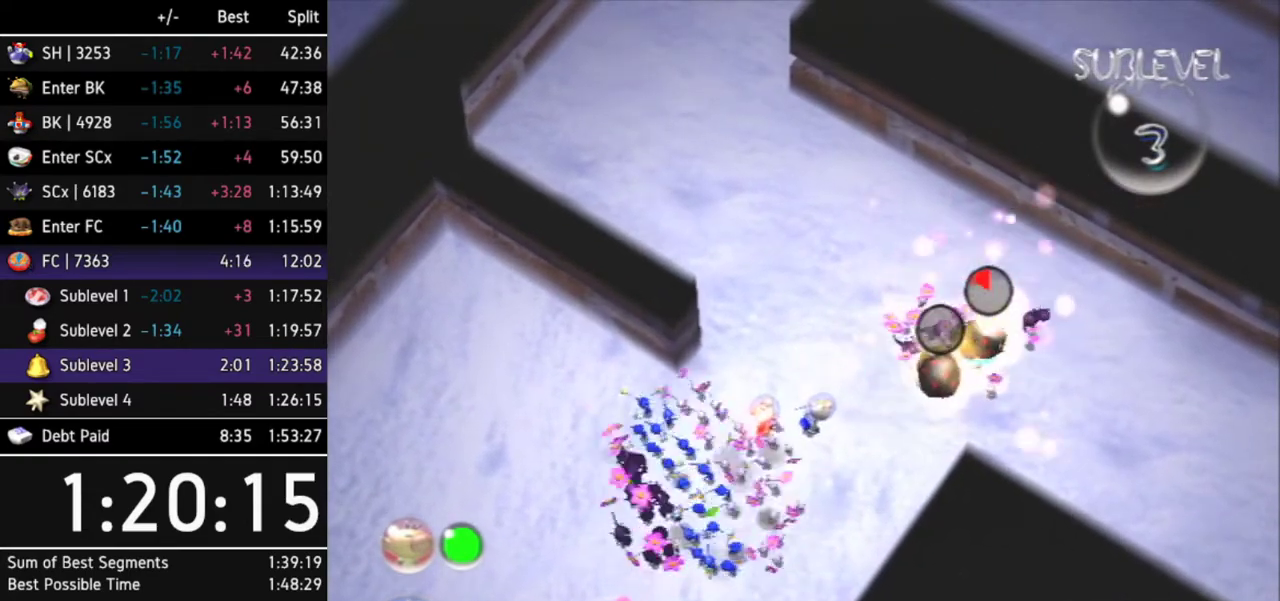
{"buttons": ["B"], "left_stick": "center", "right_stick": "center"}
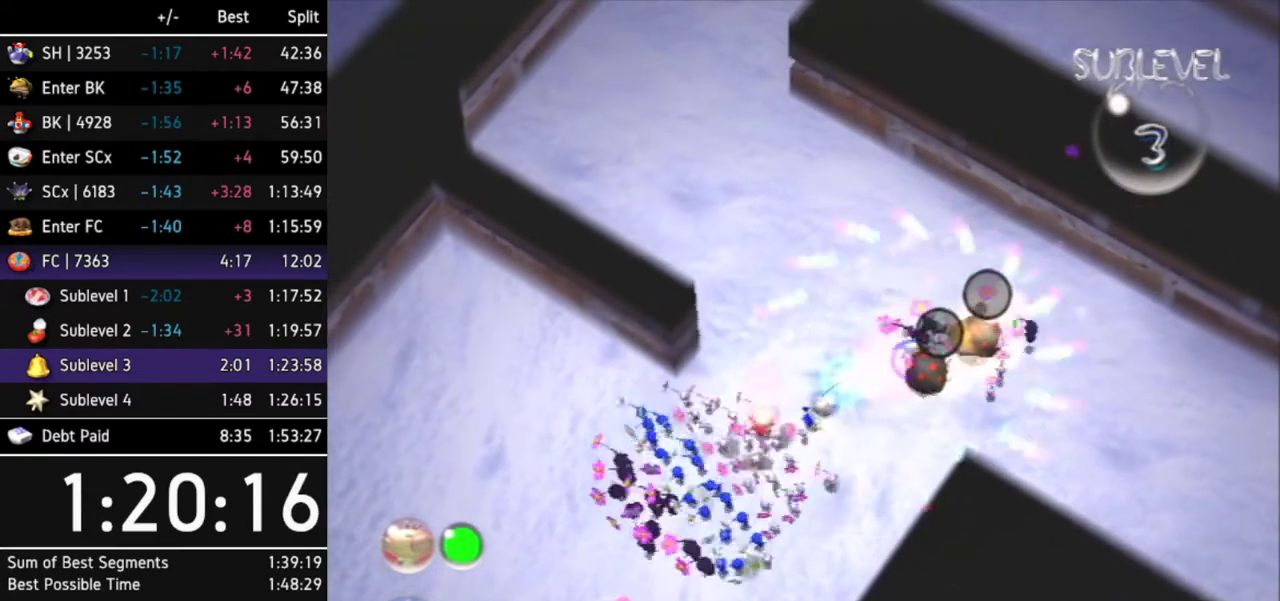
{"buttons": ["A"], "left_stick": "center", "right_stick": "center"}
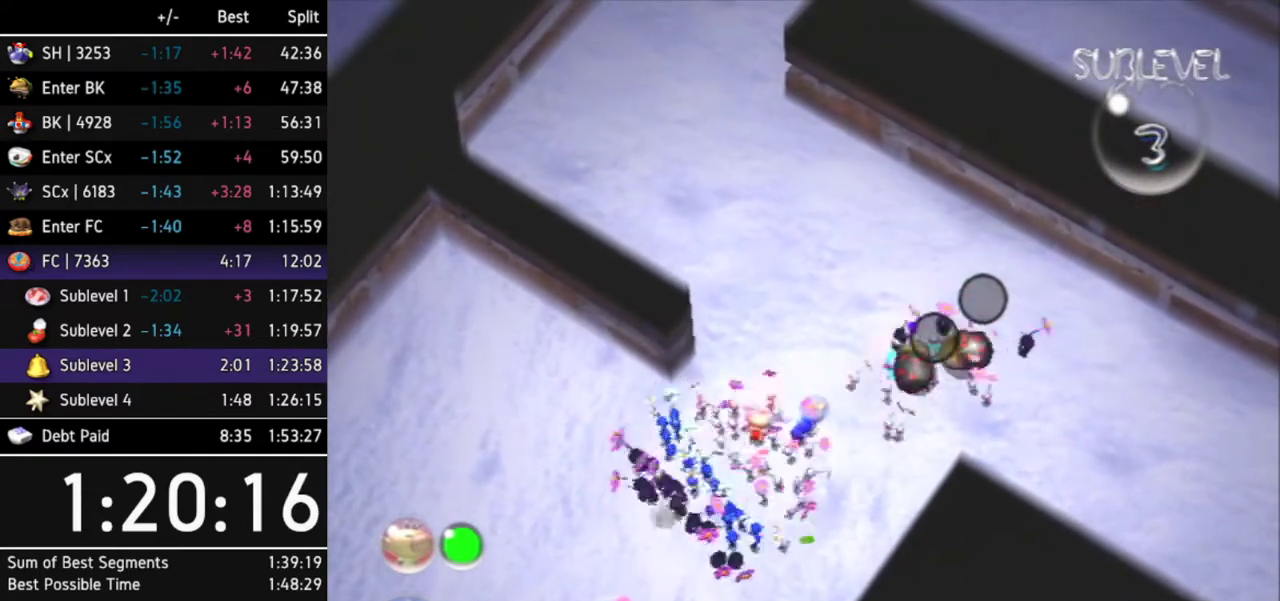
{"buttons": [], "left_stick": "center", "right_stick": "center"}
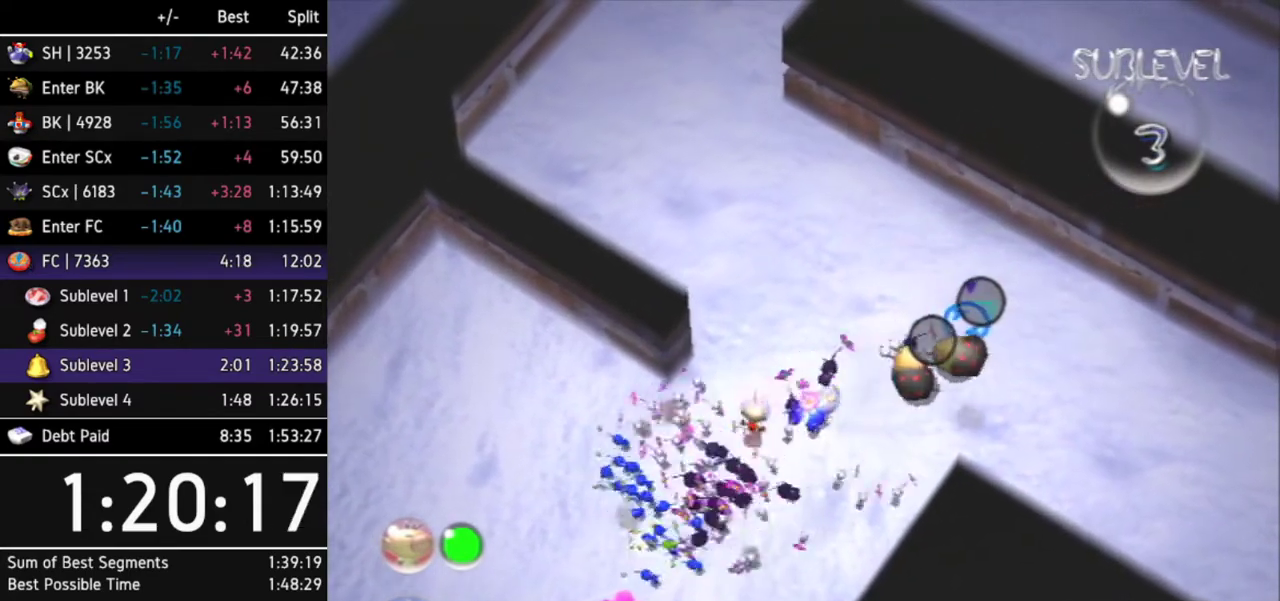
{"buttons": ["A"], "left_stick": "down-left", "right_stick": "center"}
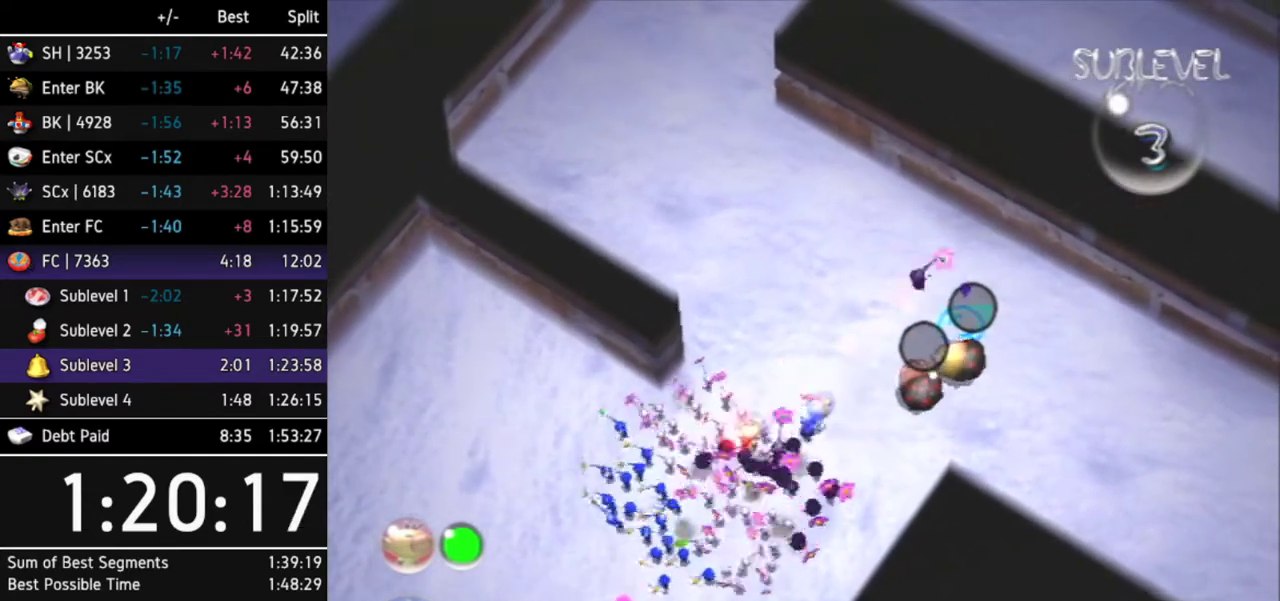
{"buttons": [], "left_stick": "center", "right_stick": "center"}
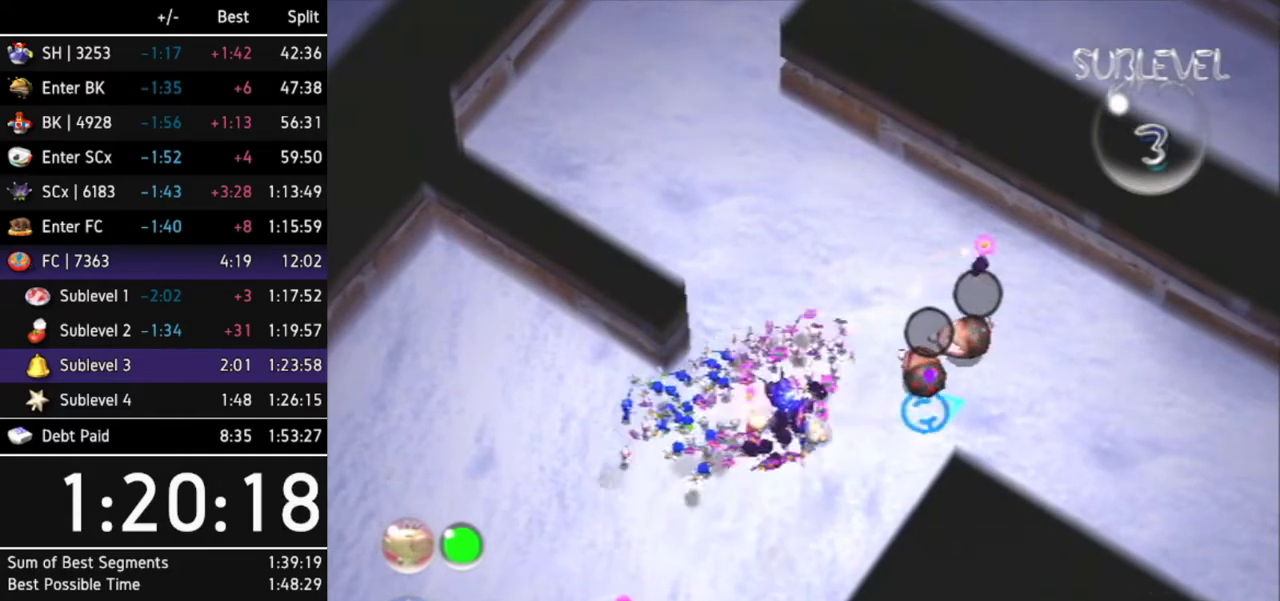
{"buttons": [], "left_stick": "down-left", "right_stick": "center"}
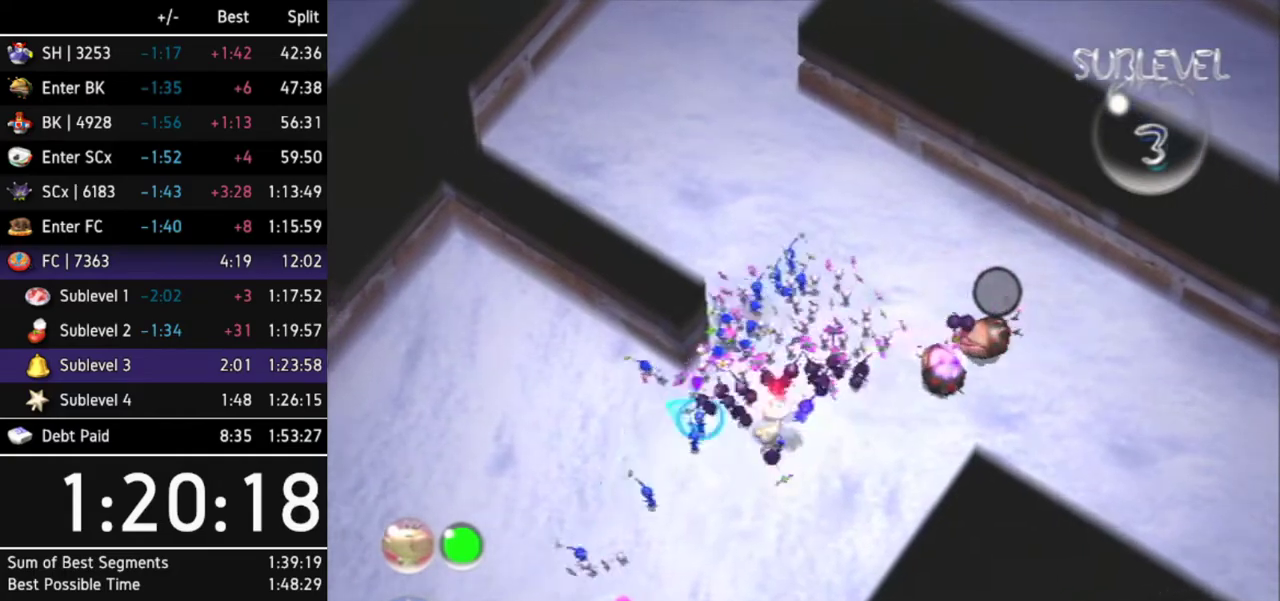
{"buttons": [], "left_stick": "down-left", "right_stick": "center"}
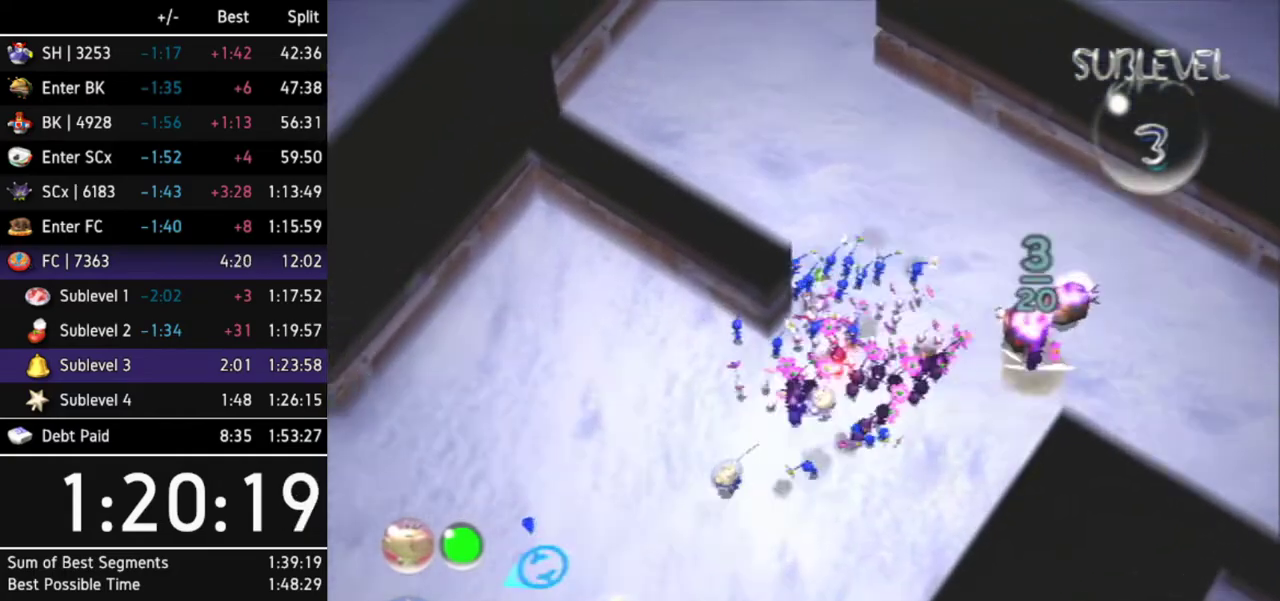
{"buttons": [], "left_stick": "center", "right_stick": "center"}
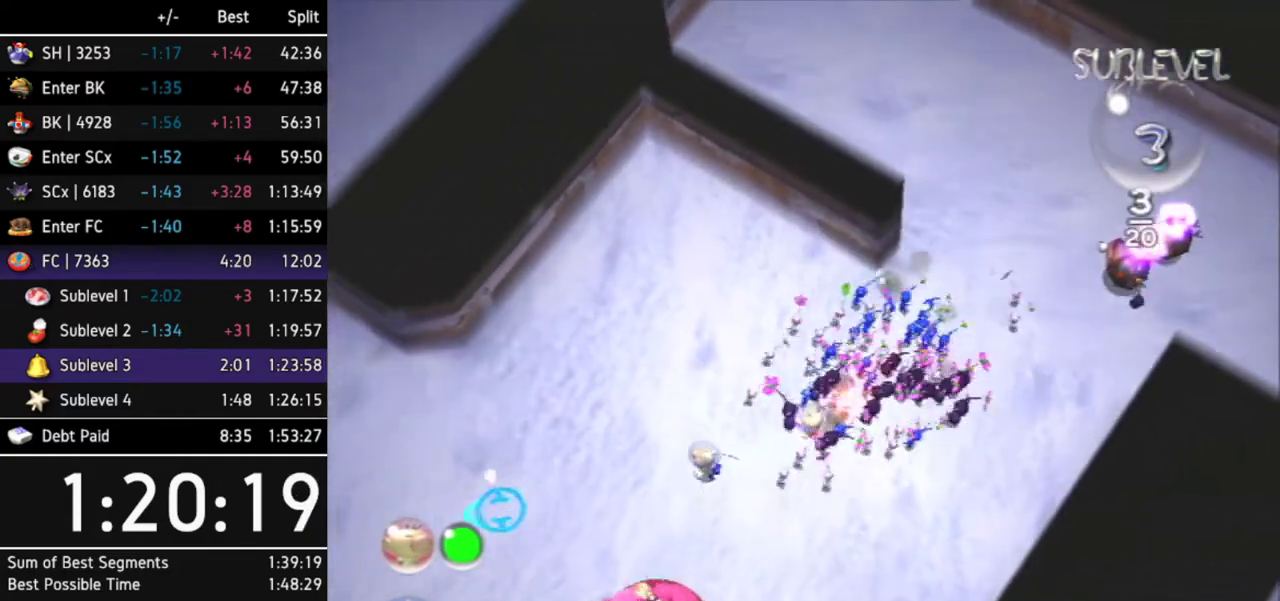
{"buttons": [], "left_stick": "left", "right_stick": "center"}
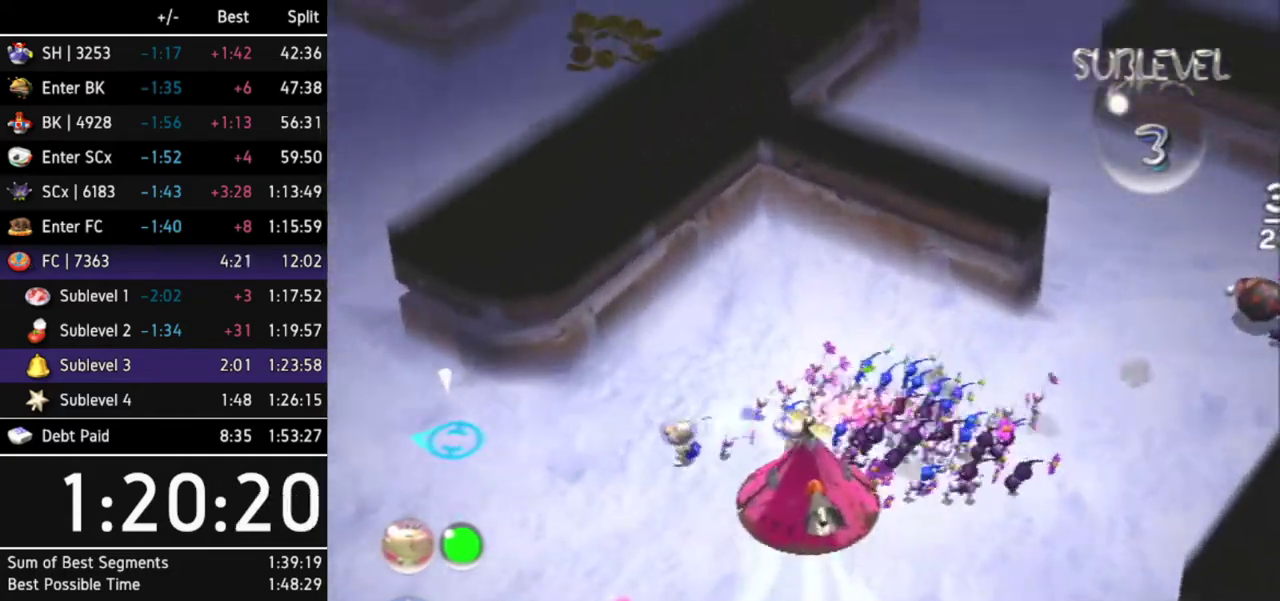
{"buttons": ["L1"], "left_stick": "up-left", "right_stick": "center"}
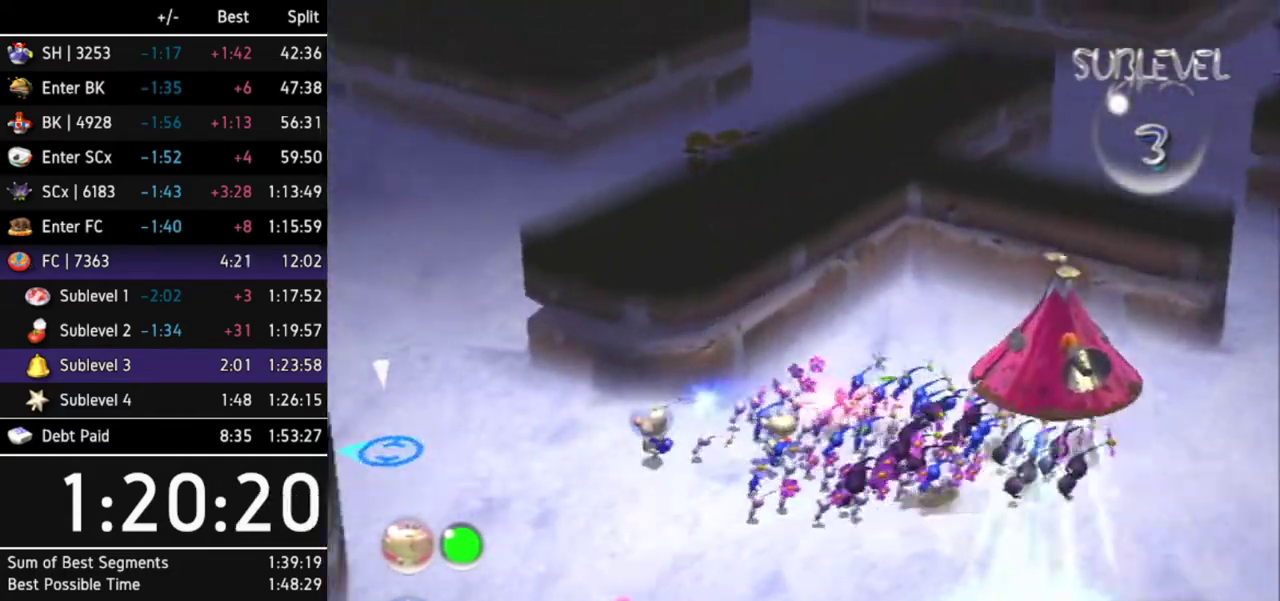
{"buttons": [], "left_stick": "up-right", "right_stick": "center"}
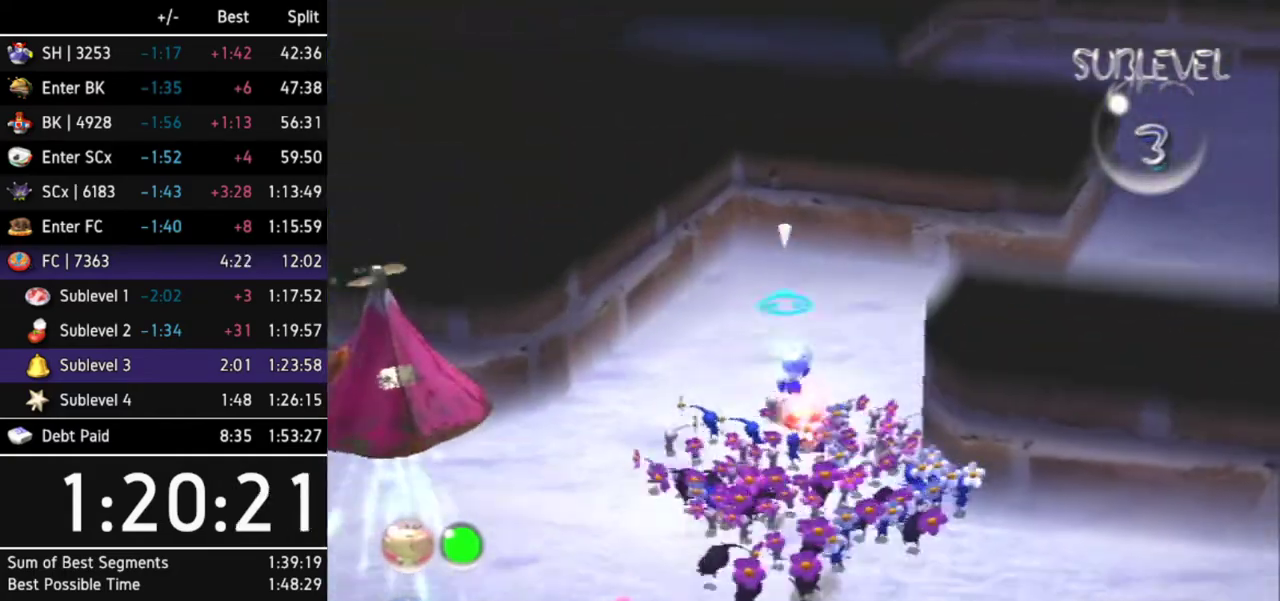
{"buttons": [], "left_stick": "up", "right_stick": "center"}
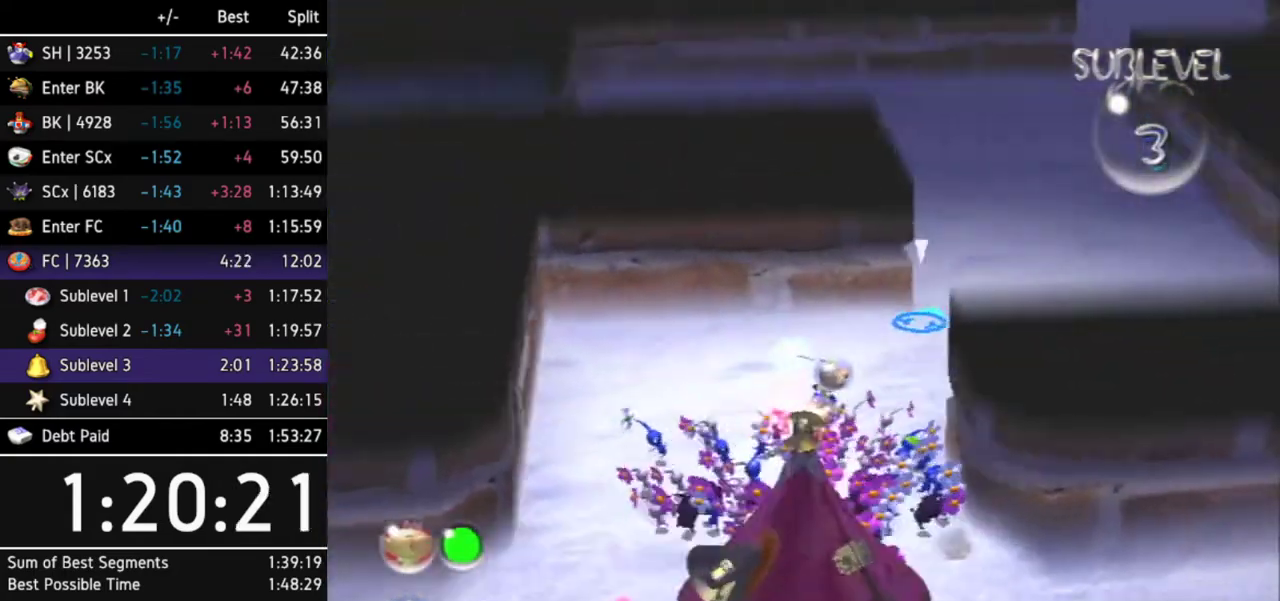
{"buttons": [], "left_stick": "up-right", "right_stick": "center"}
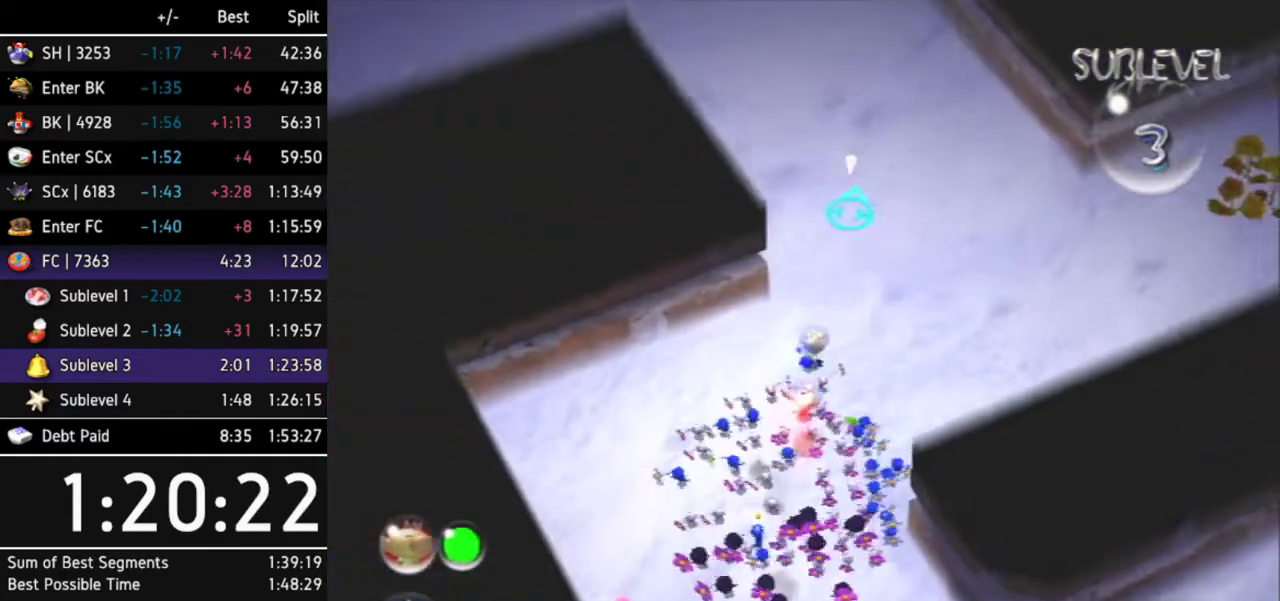
{"buttons": ["A"], "left_stick": "up-left", "right_stick": "center"}
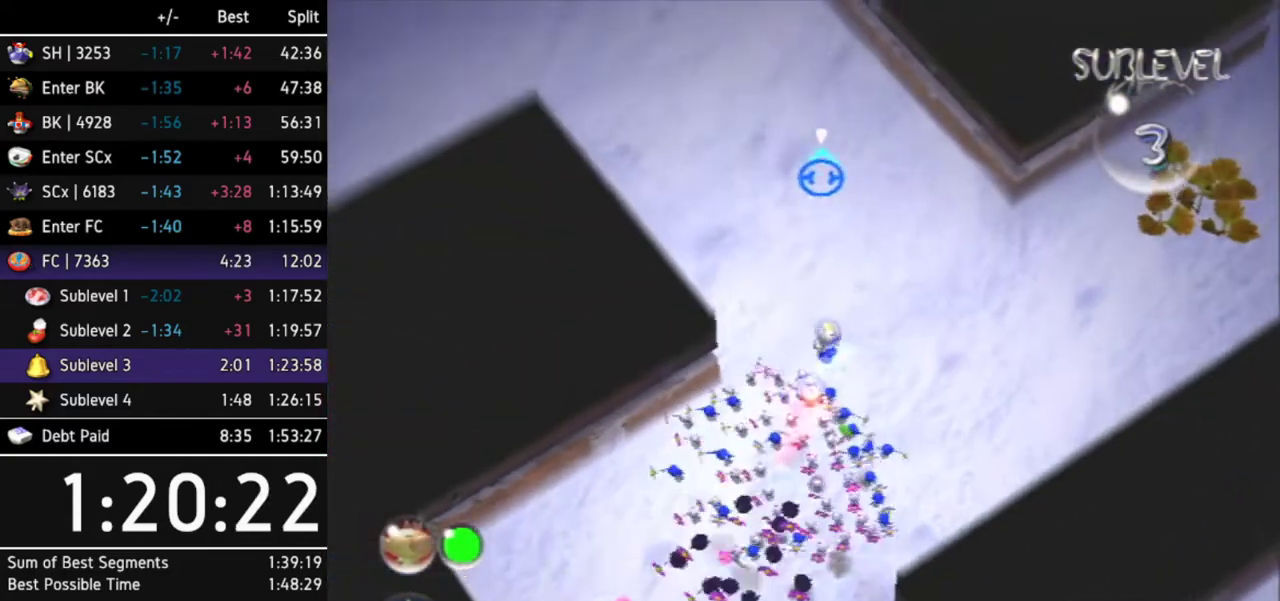
{"buttons": ["A", "L1"], "left_stick": "up-left", "right_stick": "center"}
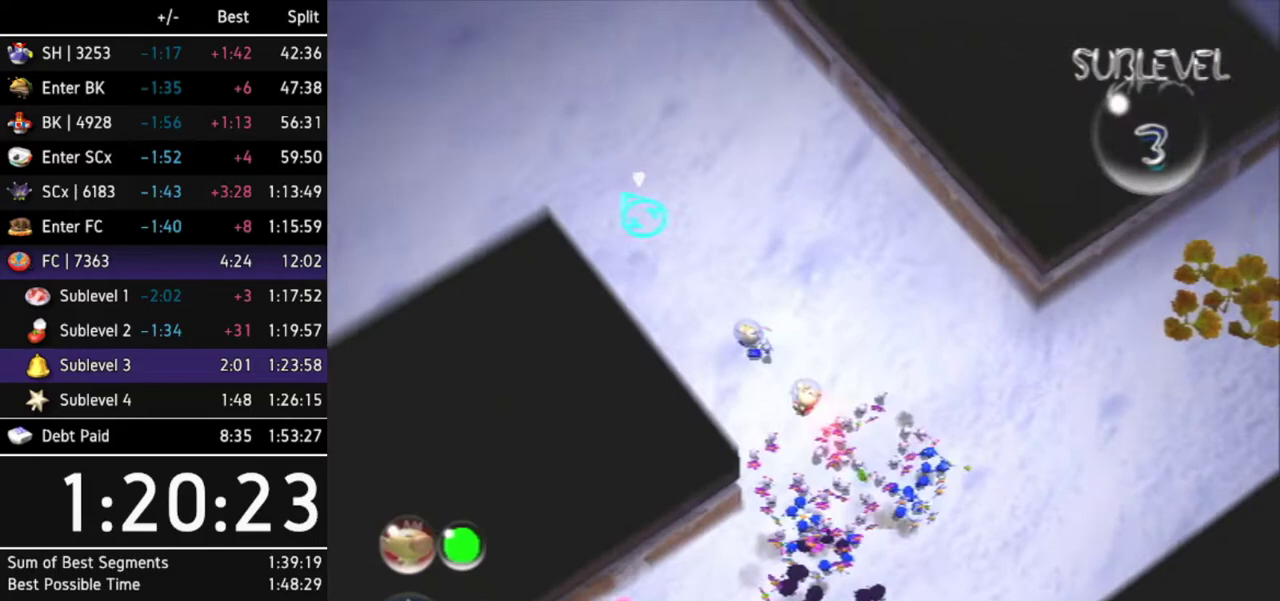
{"buttons": ["A"], "left_stick": "up", "right_stick": "center"}
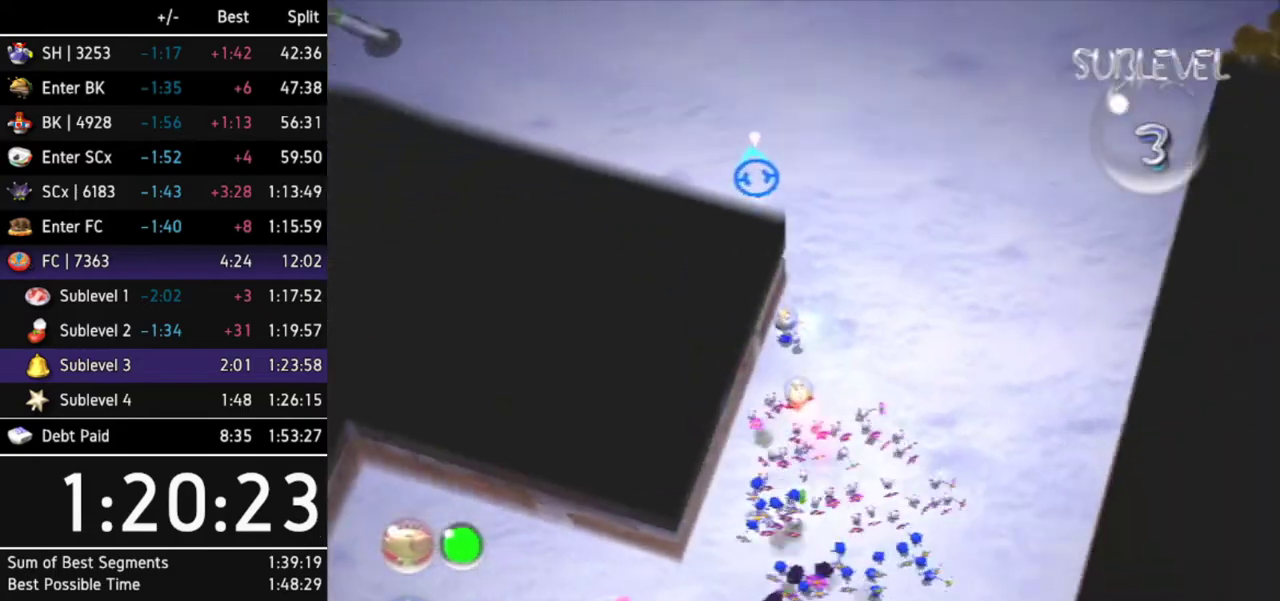
{"buttons": ["A"], "left_stick": "up-left", "right_stick": "center"}